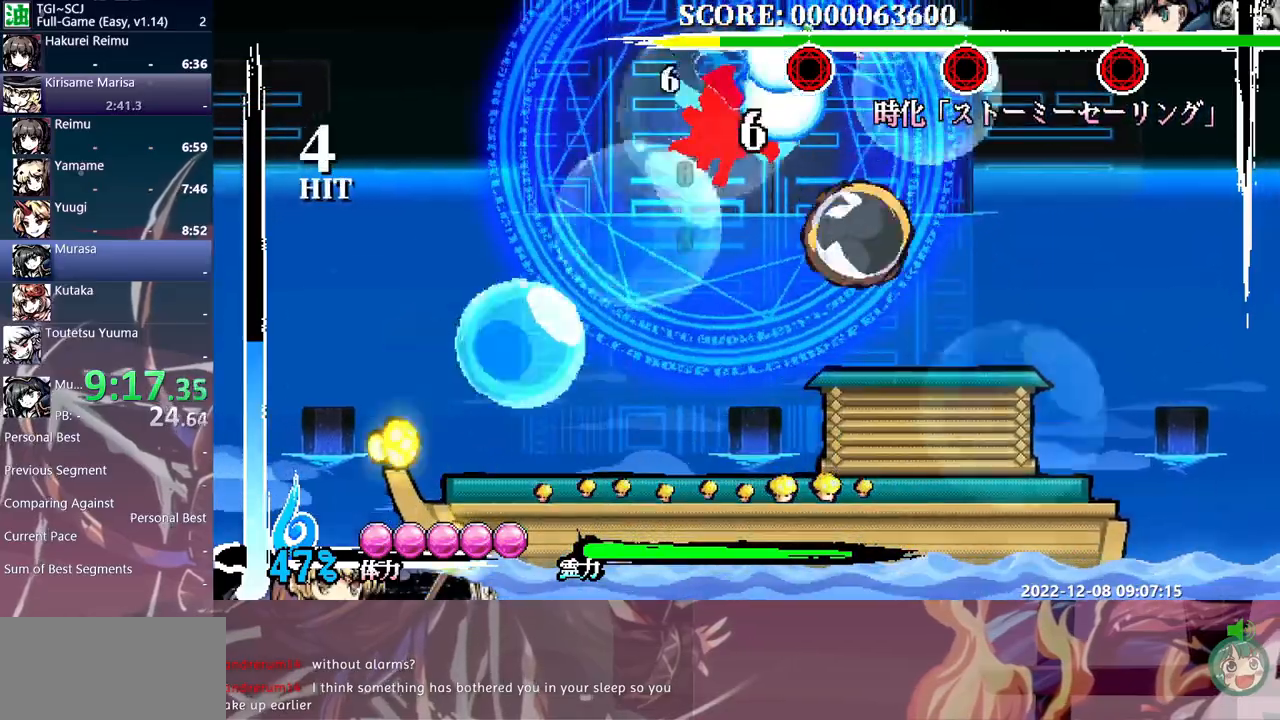
Gameplay with a controller (Xbox layout); each line is a JSON object with the inputs held at the frame after it. "events" lists button and stick changes between this image and that frame as [ms after this image, input, new state], when the widget could be followed in between. Not read: A L1 L2 L3 R1 R2 R3 SELECT START X.
{"buttons": [], "events": [[317, "DPAD_UP", "up"], [333, "Y", "down"], [433, "Y", "up"]]}
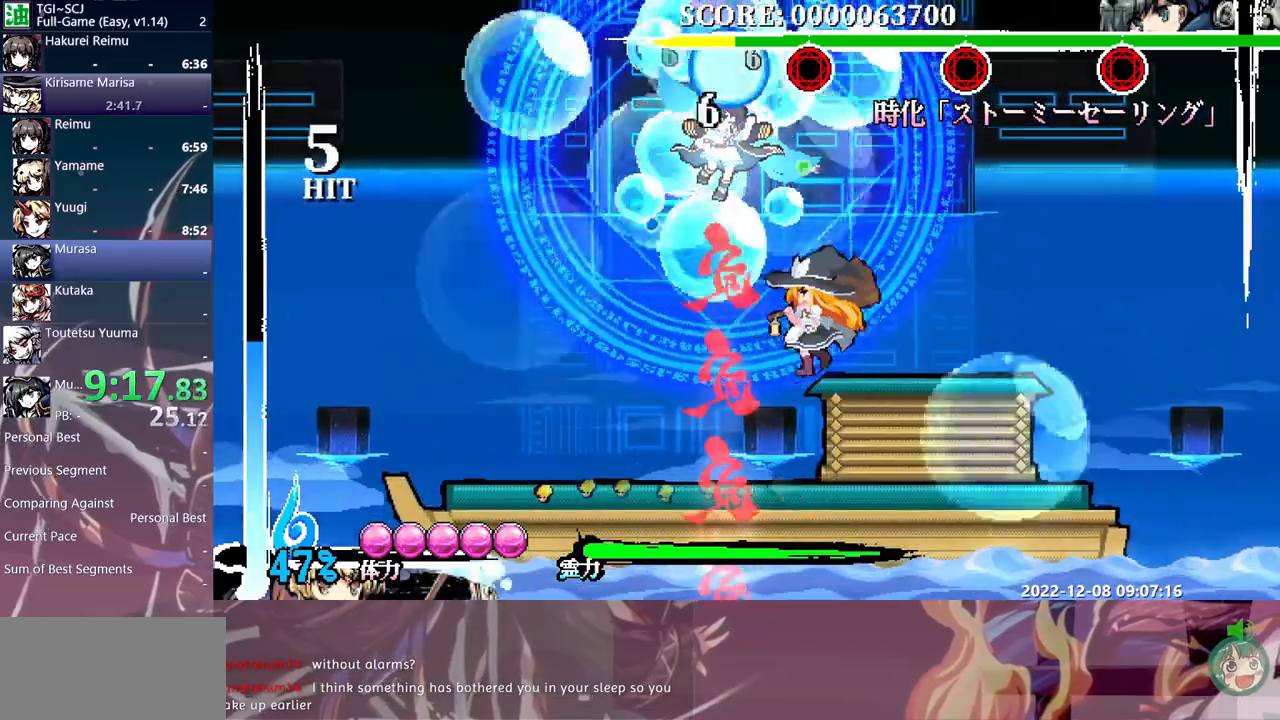
{"buttons": [], "events": [[200, "B", "down"], [317, "B", "up"]]}
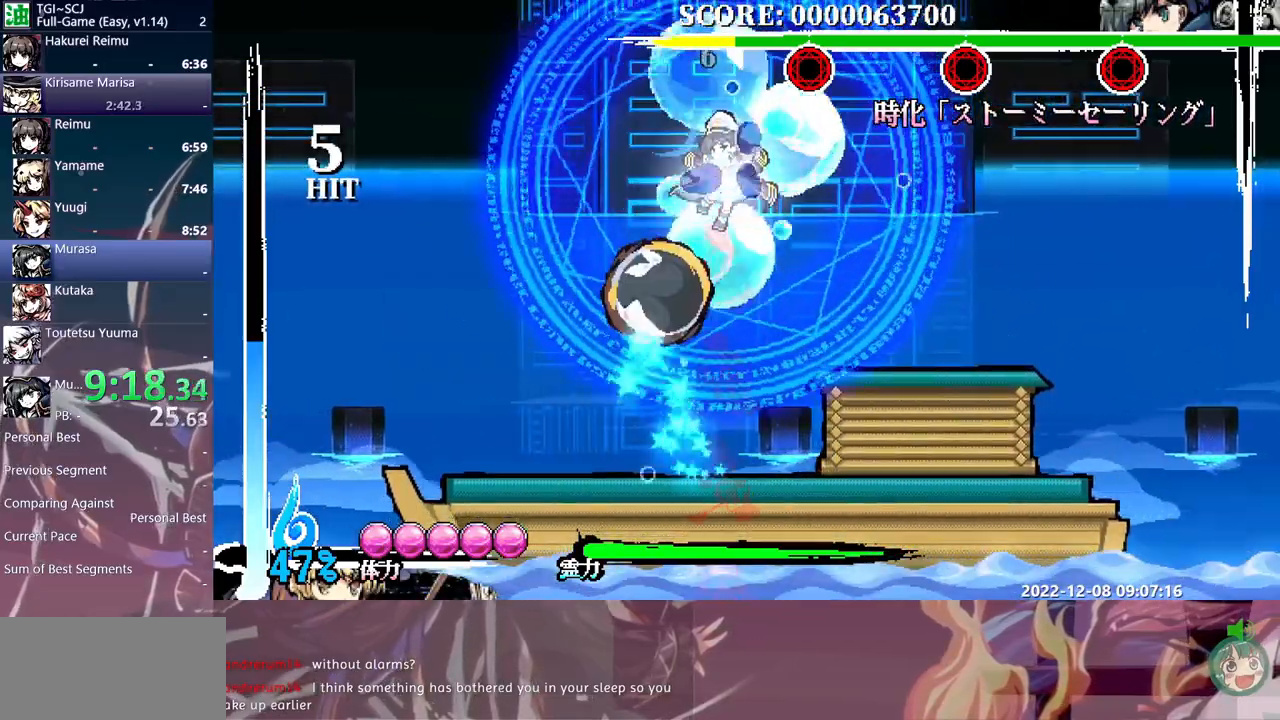
{"buttons": [], "events": [[200, "Y", "down"], [283, "Y", "up"]]}
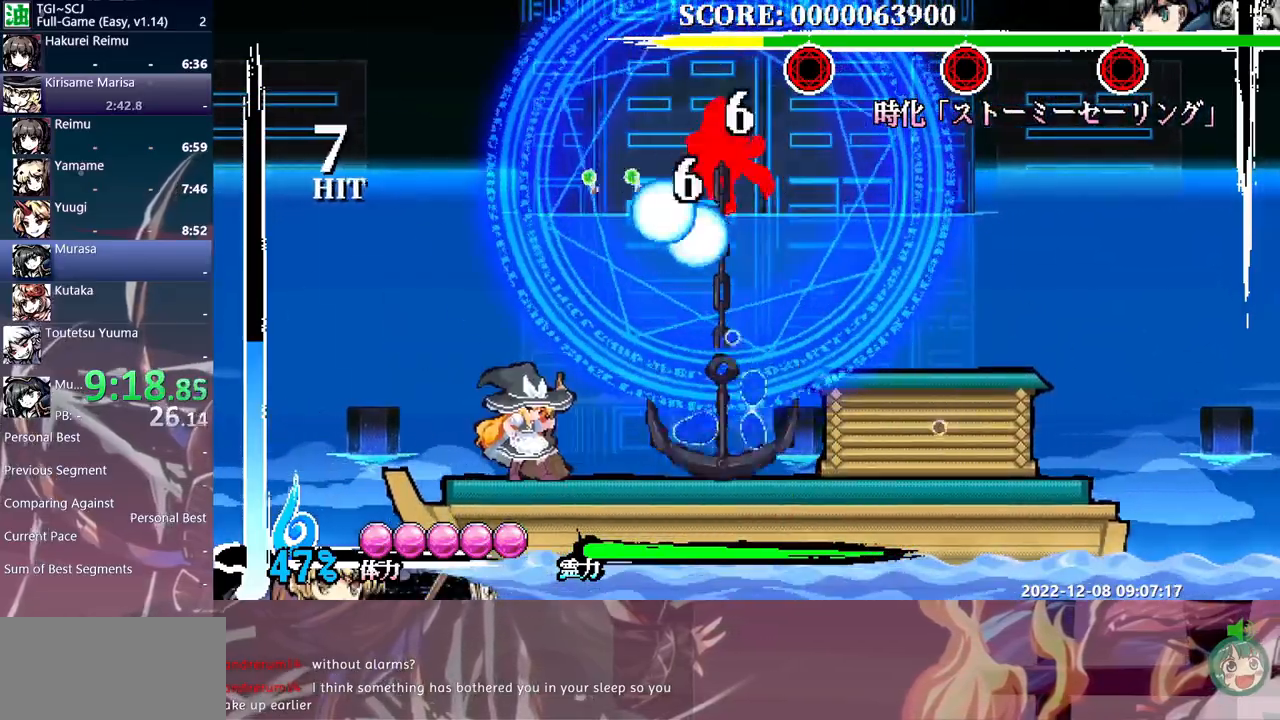
{"buttons": [], "events": [[267, "Y", "down"], [350, "Y", "up"]]}
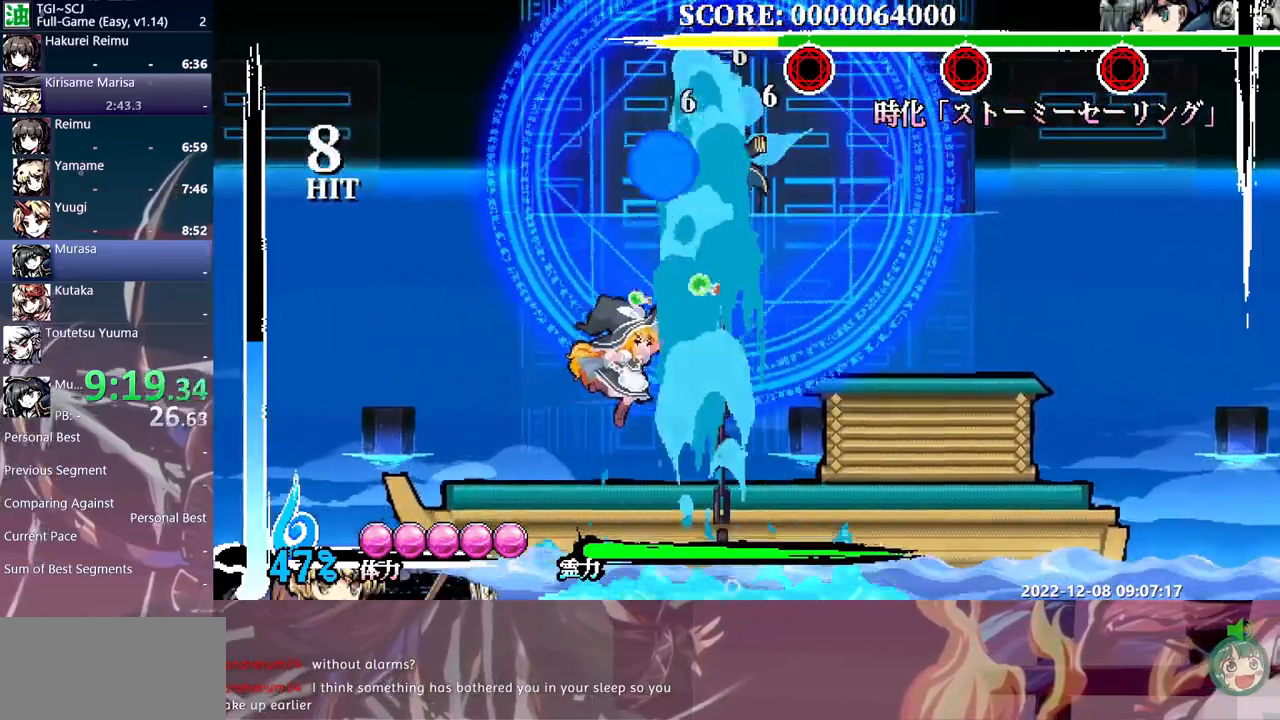
{"buttons": ["DPAD_UP"], "events": [[150, "B", "down"], [350, "B", "up"], [500, "DPAD_UP", "down"]]}
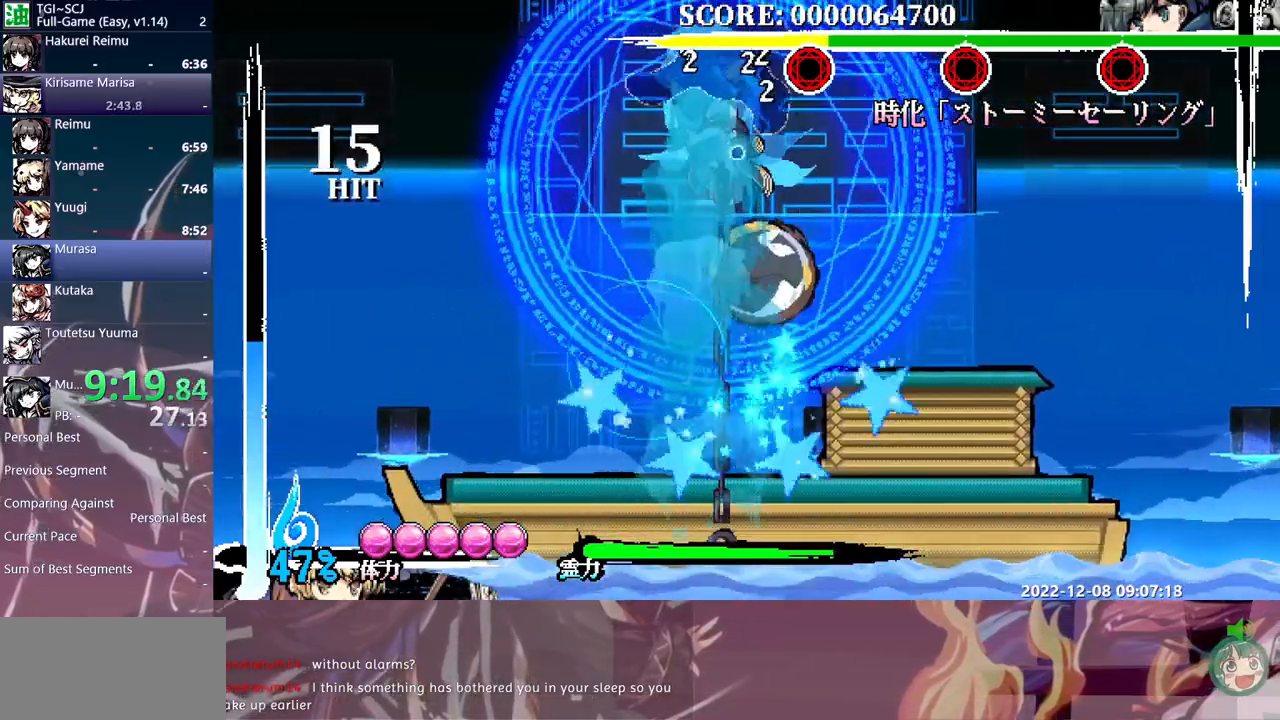
{"buttons": ["Y"], "events": [[50, "DPAD_UP", "up"], [50, "Y", "down"], [150, "Y", "up"], [233, "Y", "down"], [300, "Y", "up"], [383, "Y", "down"], [450, "Y", "up"], [500, "Y", "down"]]}
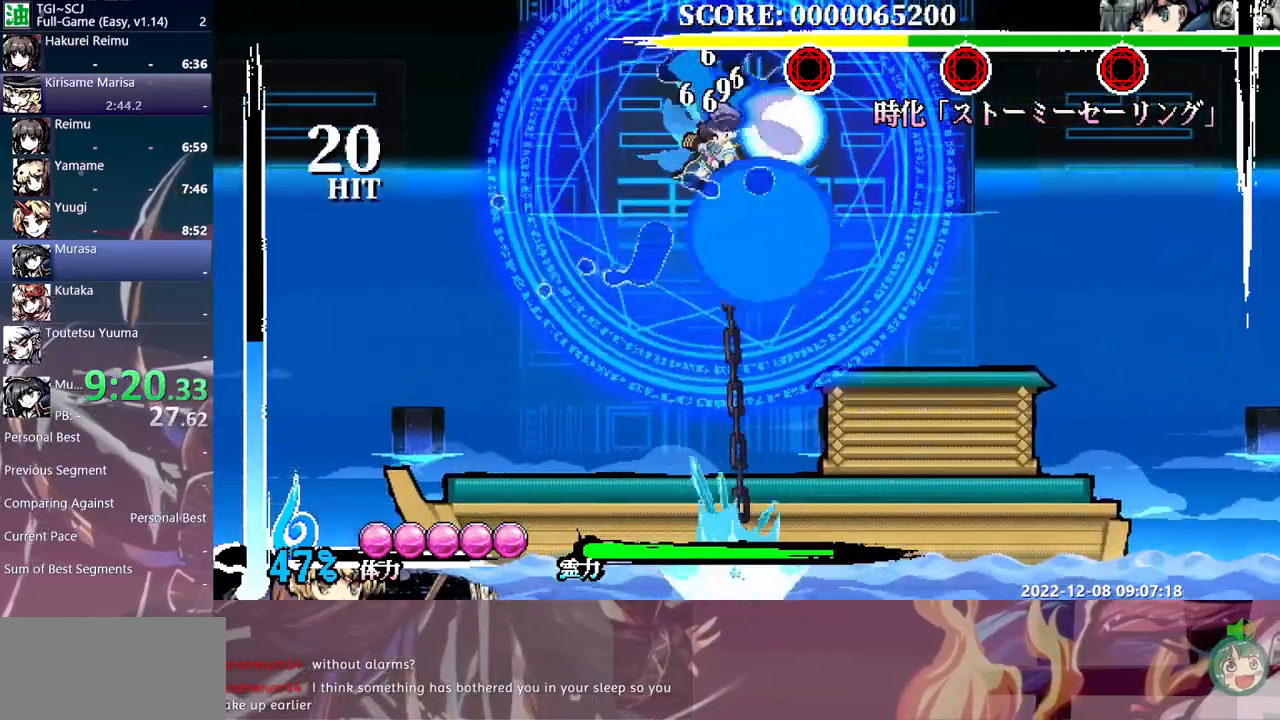
{"buttons": ["Y"], "events": [[67, "Y", "up"], [217, "B", "down"], [300, "B", "up"], [467, "Y", "down"]]}
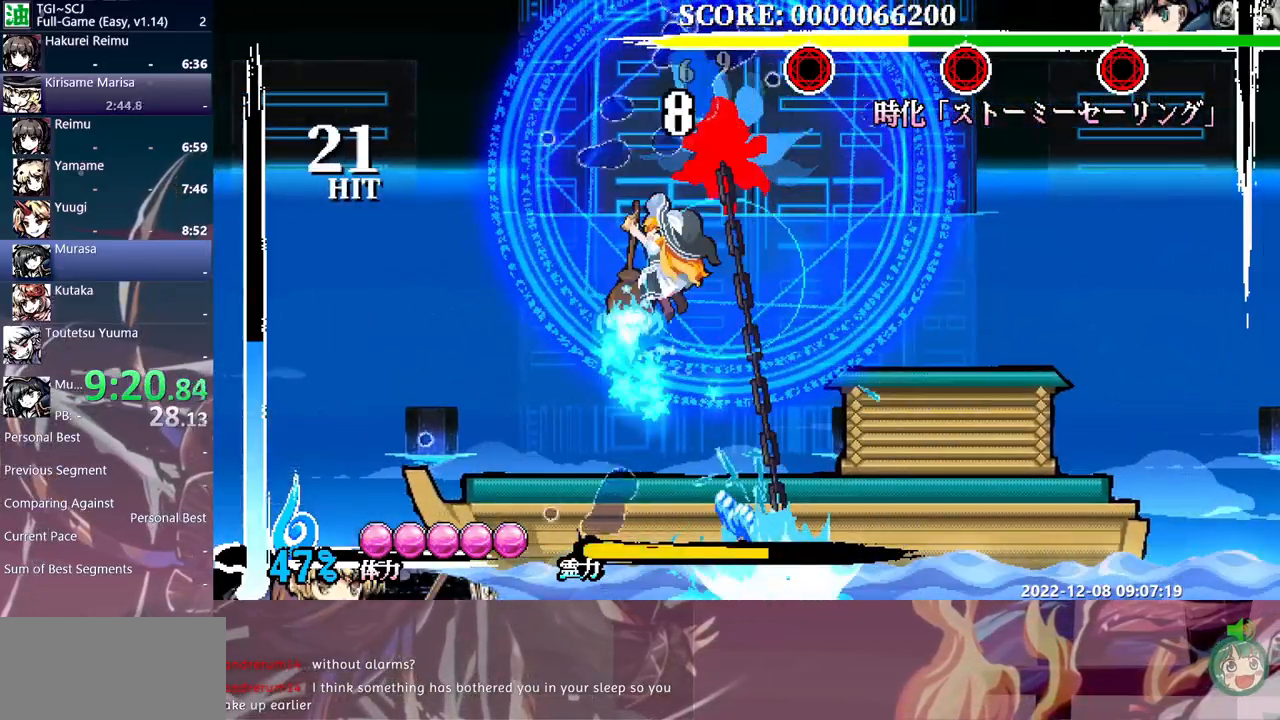
{"buttons": ["DPAD_UP"], "events": [[50, "Y", "up"], [133, "Y", "down"], [183, "Y", "up"], [400, "DPAD_UP", "down"]]}
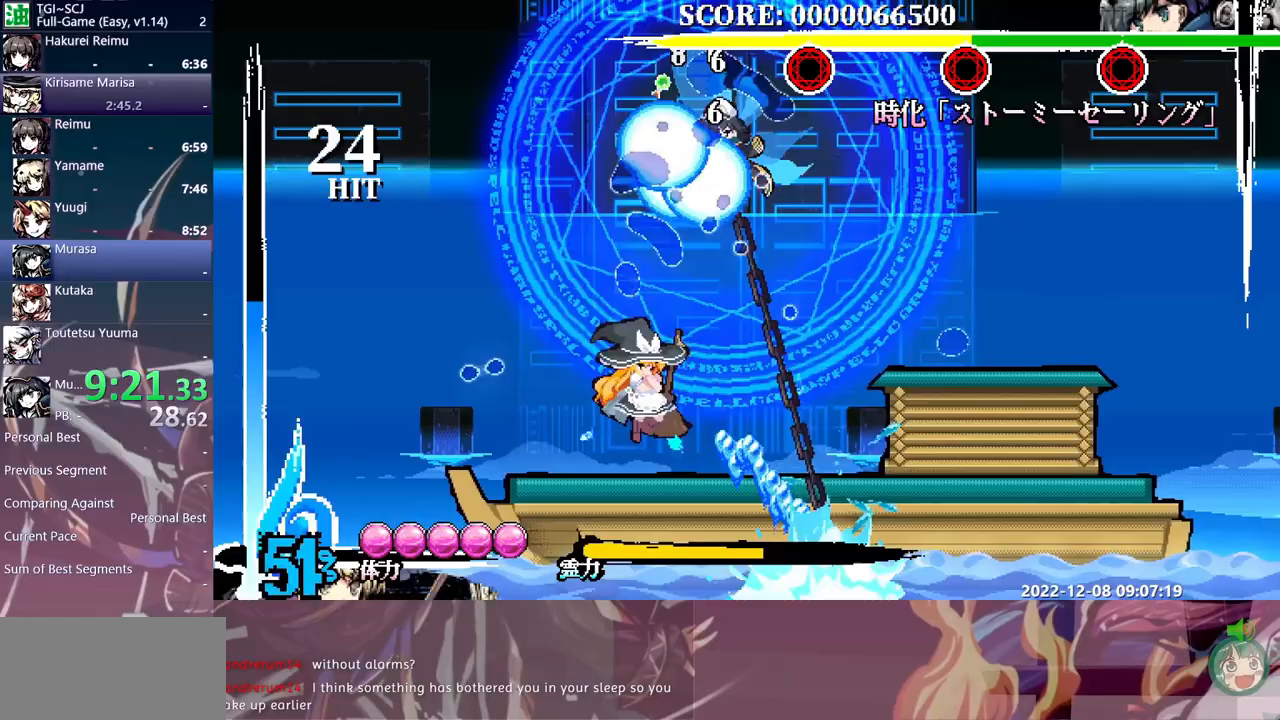
{"buttons": ["DPAD_UP"], "events": [[383, "B", "down"], [467, "B", "up"]]}
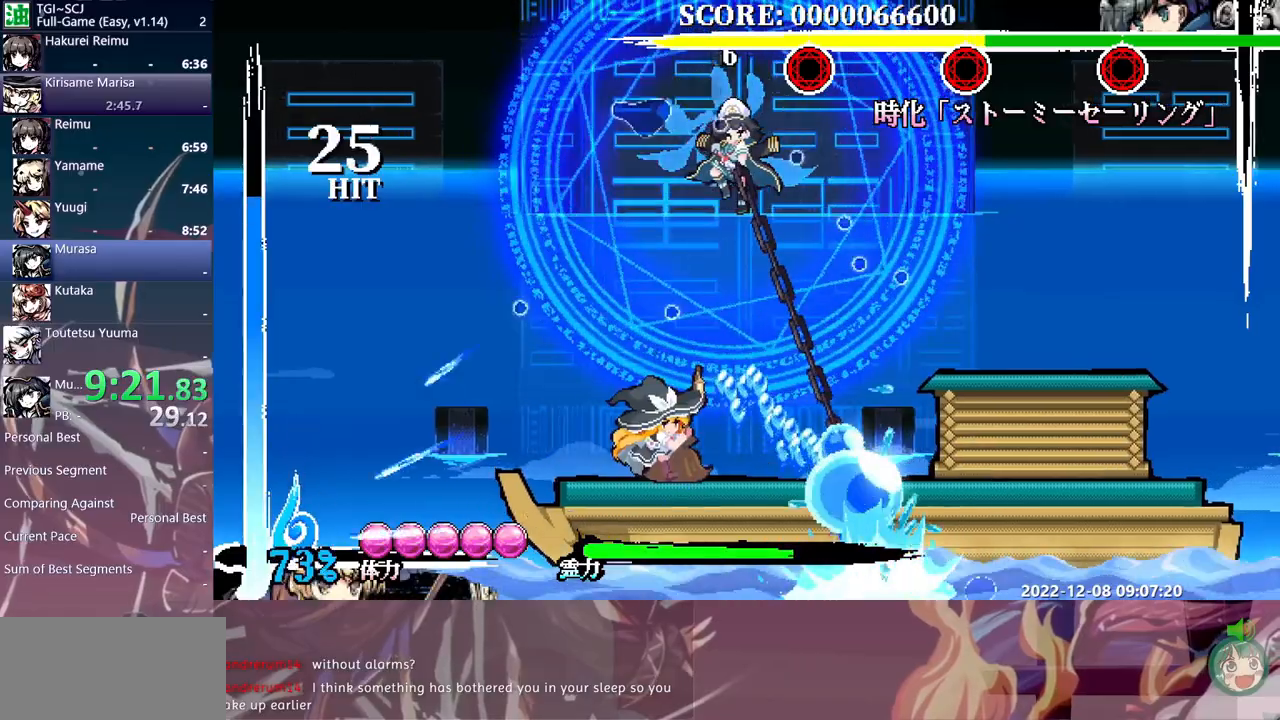
{"buttons": ["Y"], "events": [[200, "DPAD_UP", "up"], [200, "Y", "down"], [417, "Y", "up"], [483, "Y", "down"]]}
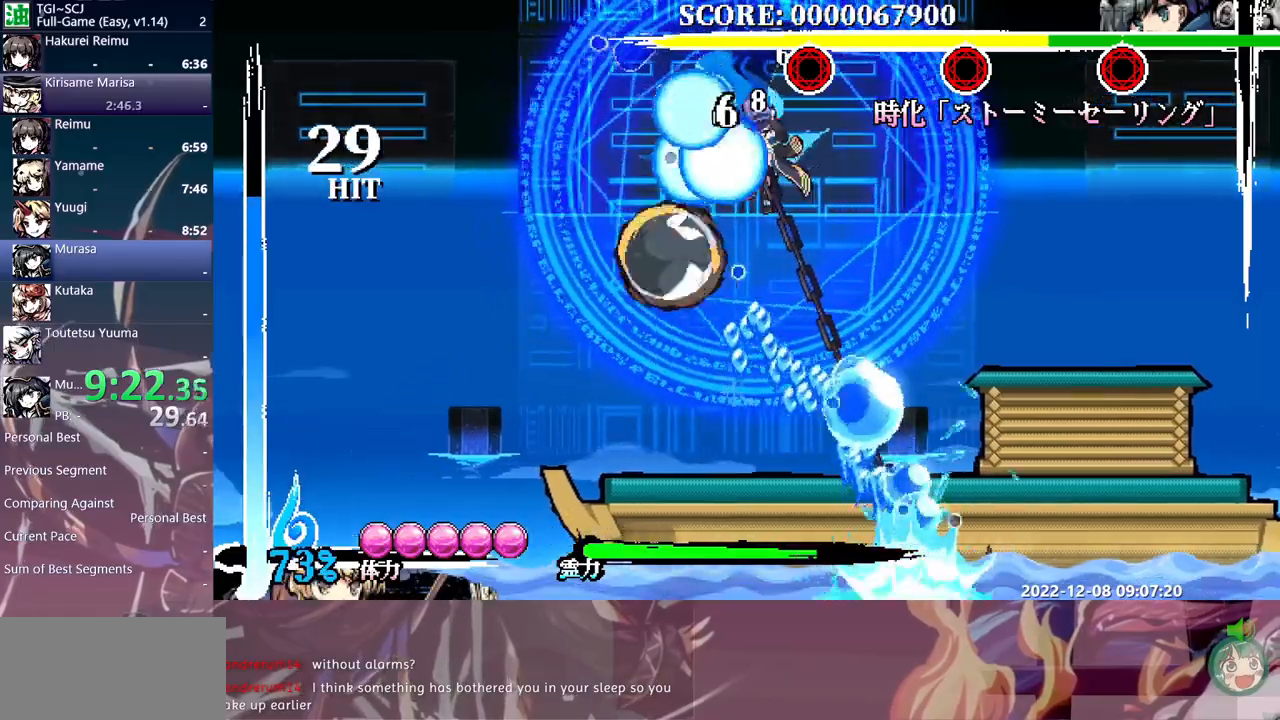
{"buttons": [], "events": [[67, "Y", "up"], [117, "Y", "down"], [200, "Y", "up"]]}
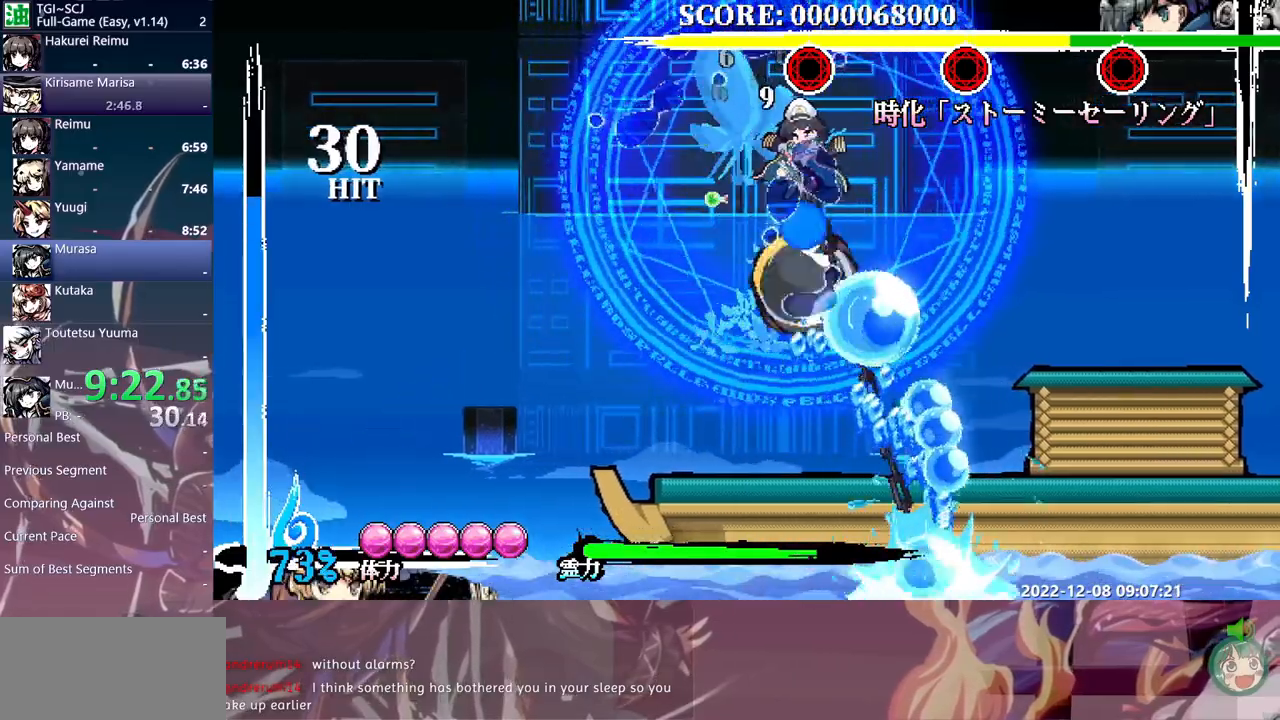
{"buttons": ["Y"], "events": [[33, "B", "down"], [150, "B", "up"], [267, "Y", "down"], [350, "Y", "up"], [433, "Y", "down"]]}
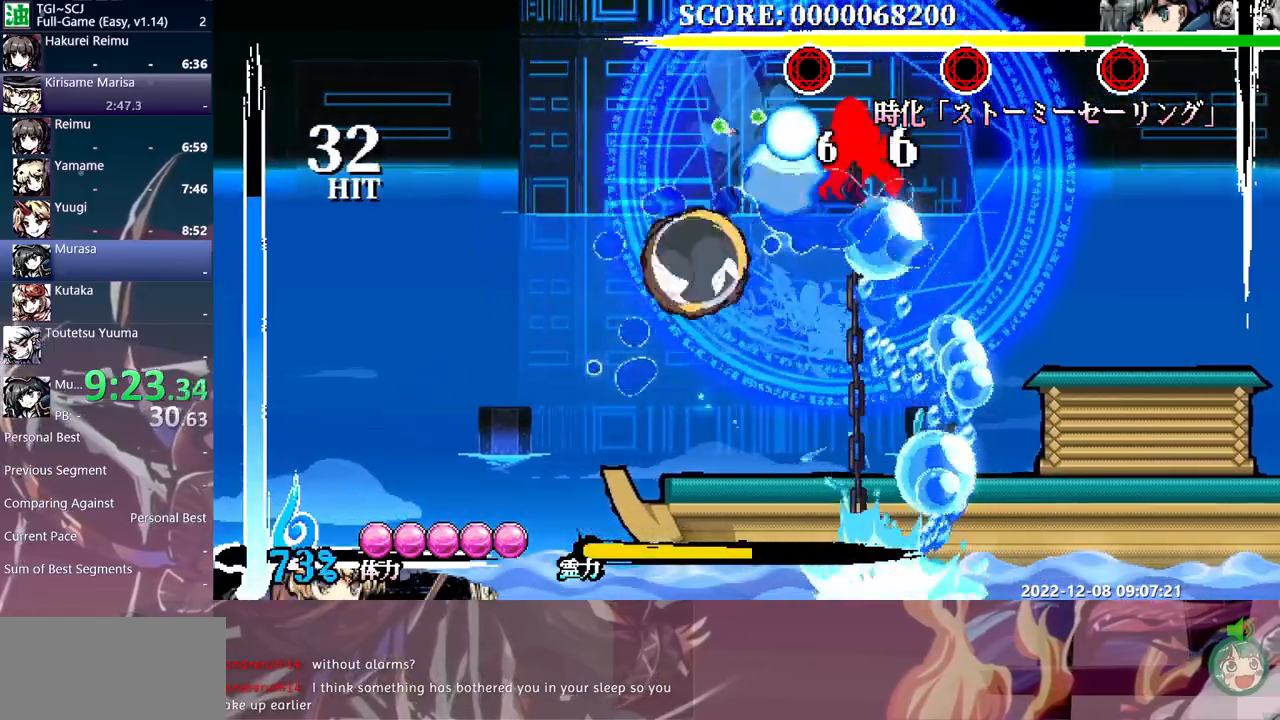
{"buttons": [], "events": [[17, "Y", "up"], [83, "Y", "down"], [150, "Y", "up"], [233, "Y", "down"], [317, "Y", "up"]]}
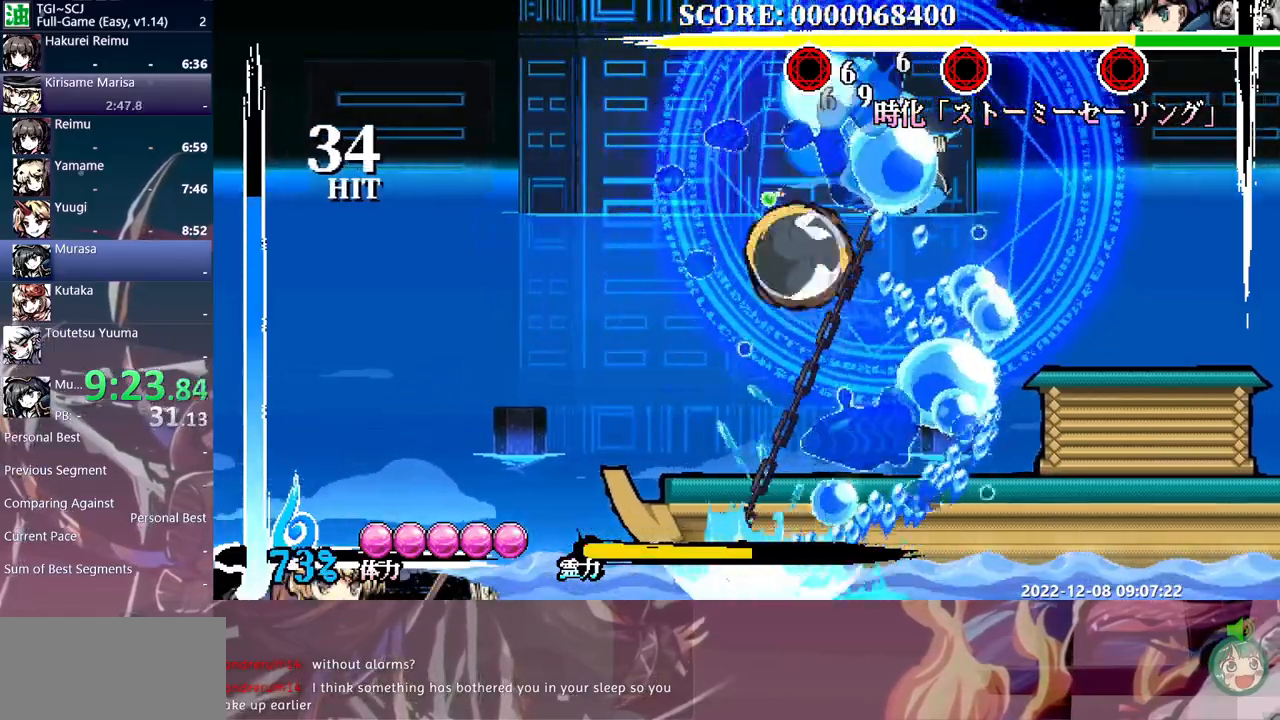
{"buttons": ["Y"], "events": [[83, "B", "down"], [267, "B", "up"], [367, "Y", "down"], [450, "Y", "up"], [500, "Y", "down"]]}
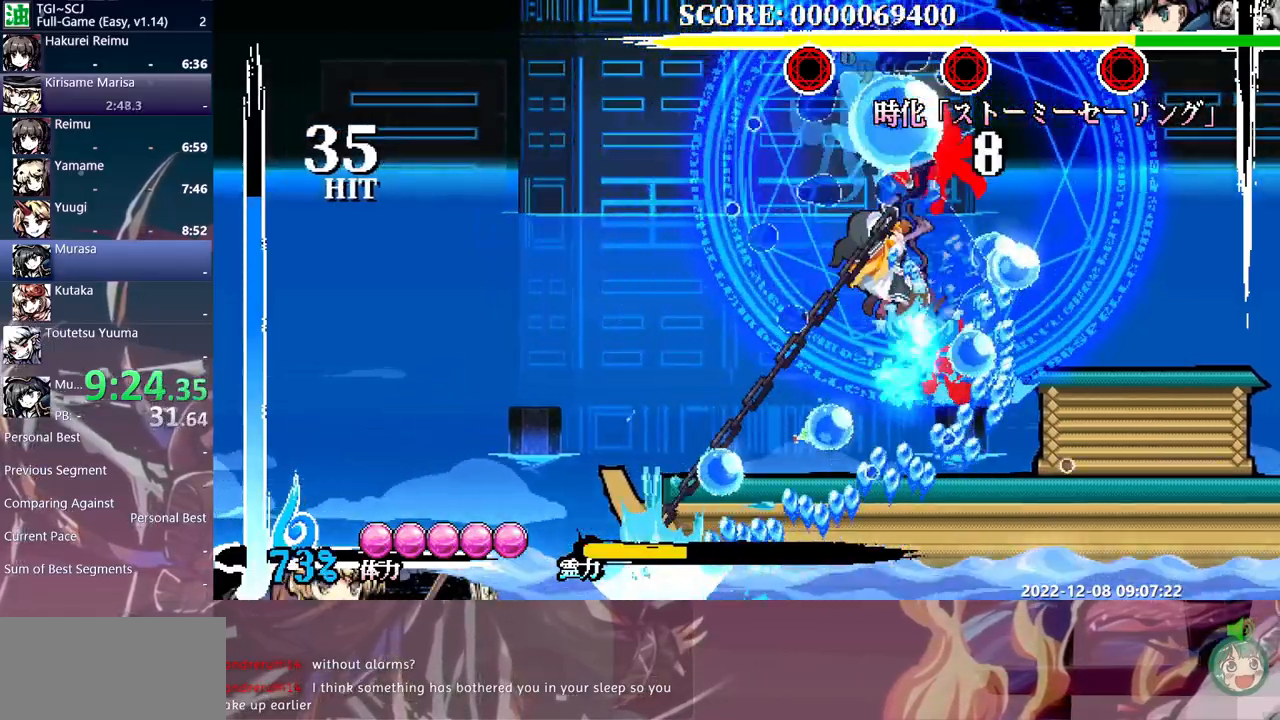
{"buttons": [], "events": [[100, "Y", "up"], [167, "Y", "down"], [250, "Y", "up"], [317, "Y", "down"], [417, "Y", "up"]]}
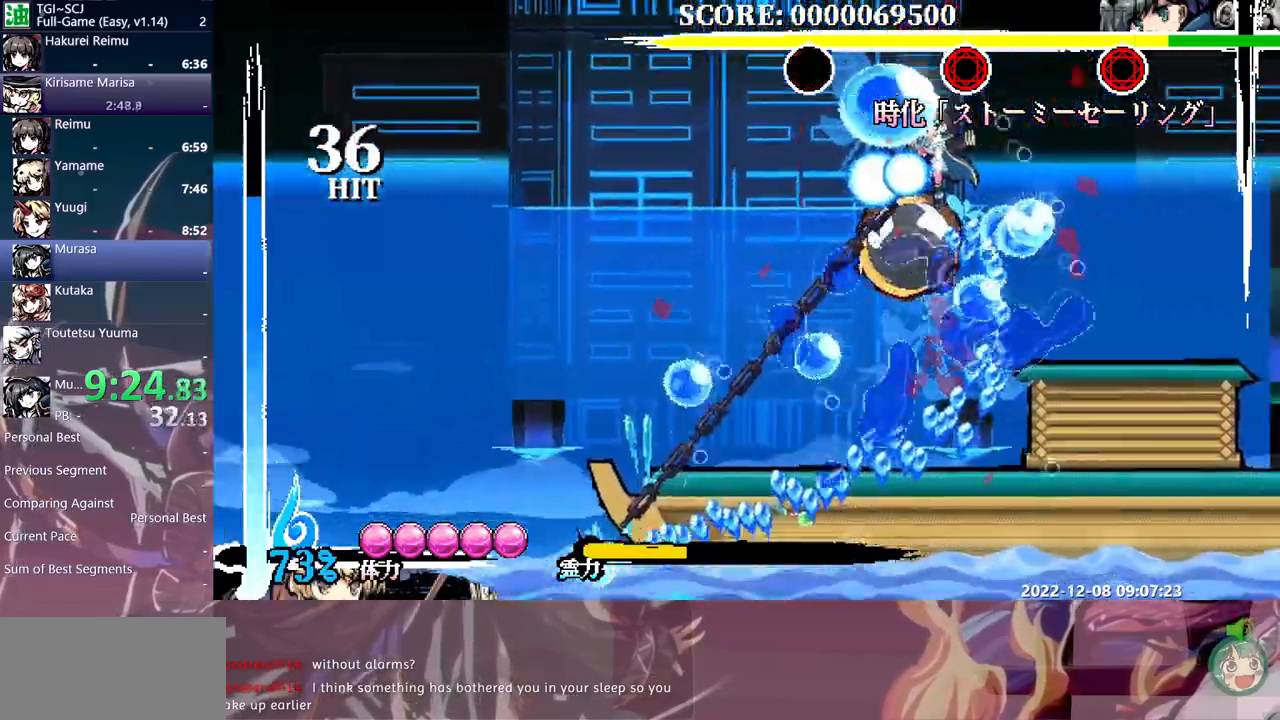
{"buttons": [], "events": []}
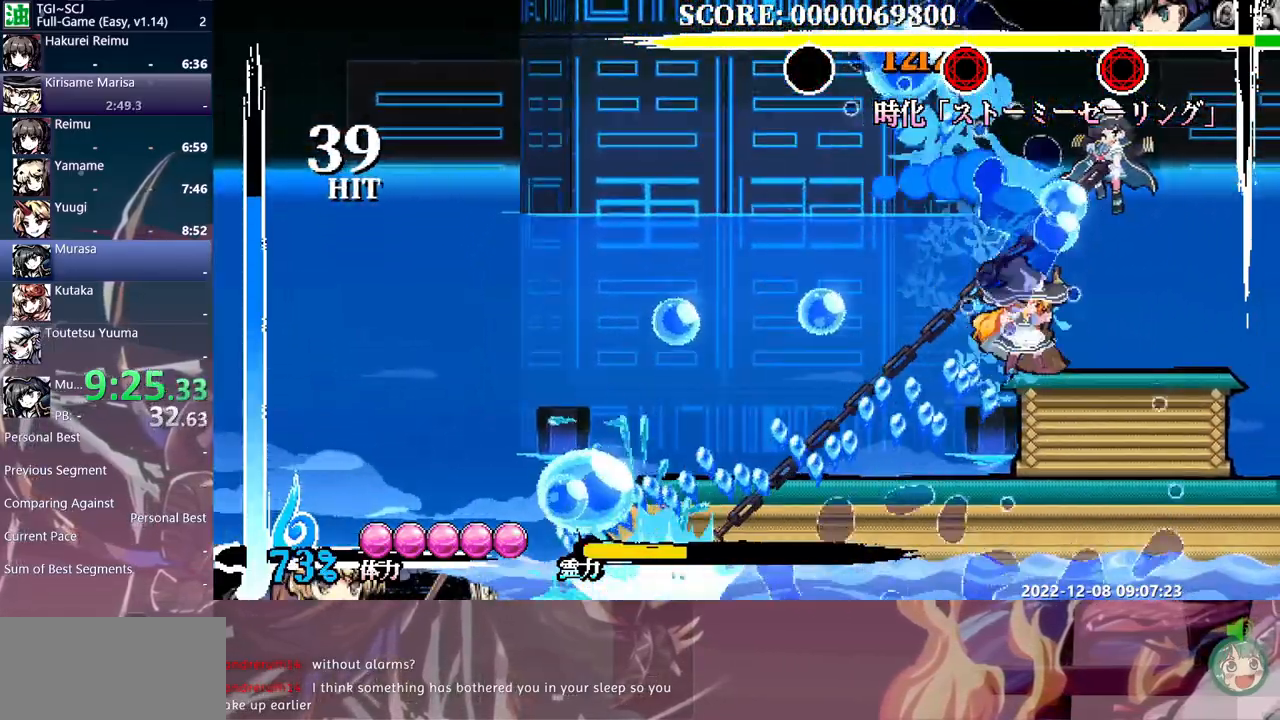
{"buttons": [], "events": [[233, "Y", "down"], [317, "Y", "up"]]}
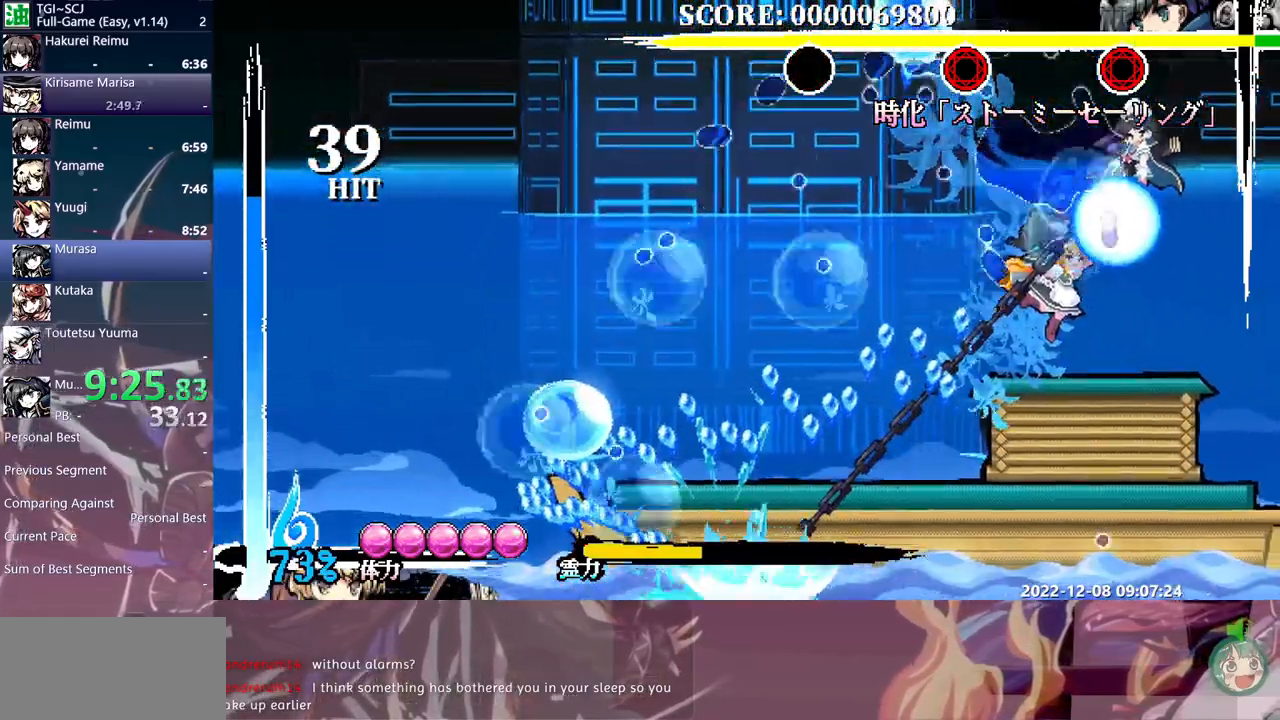
{"buttons": [], "events": []}
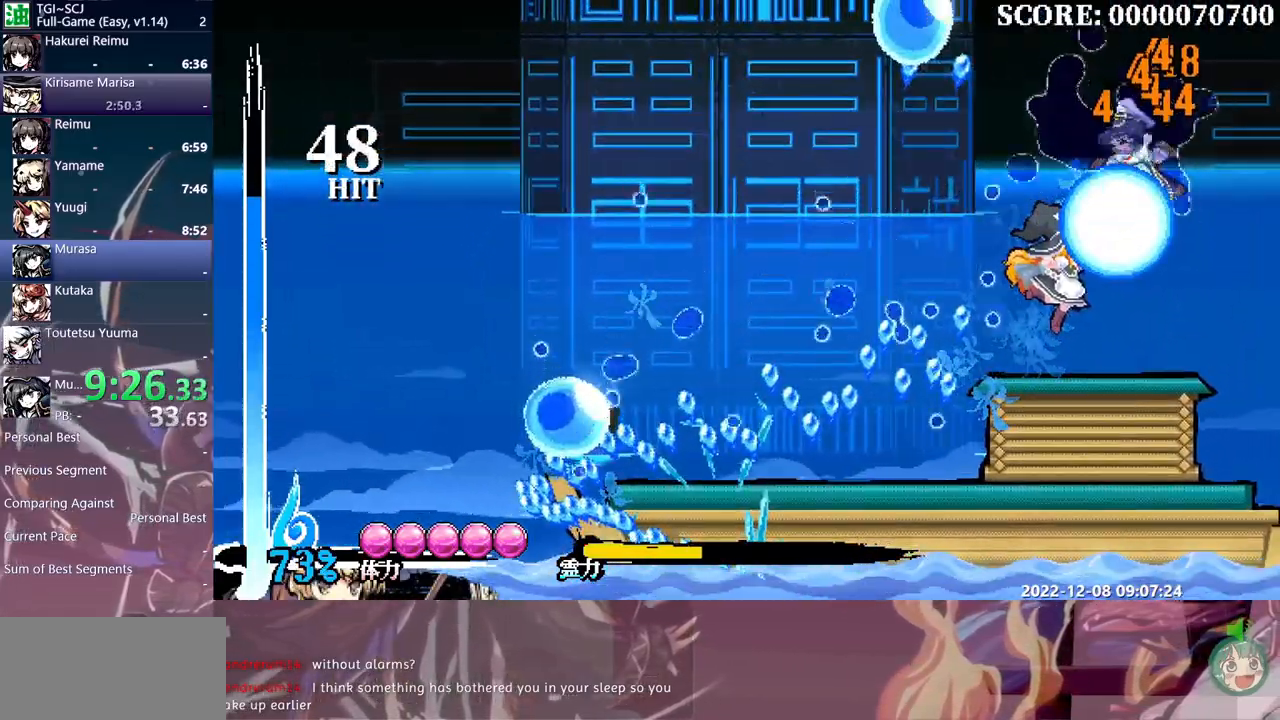
{"buttons": [], "events": [[100, "DPAD_UP", "down"], [167, "DPAD_UP", "up"]]}
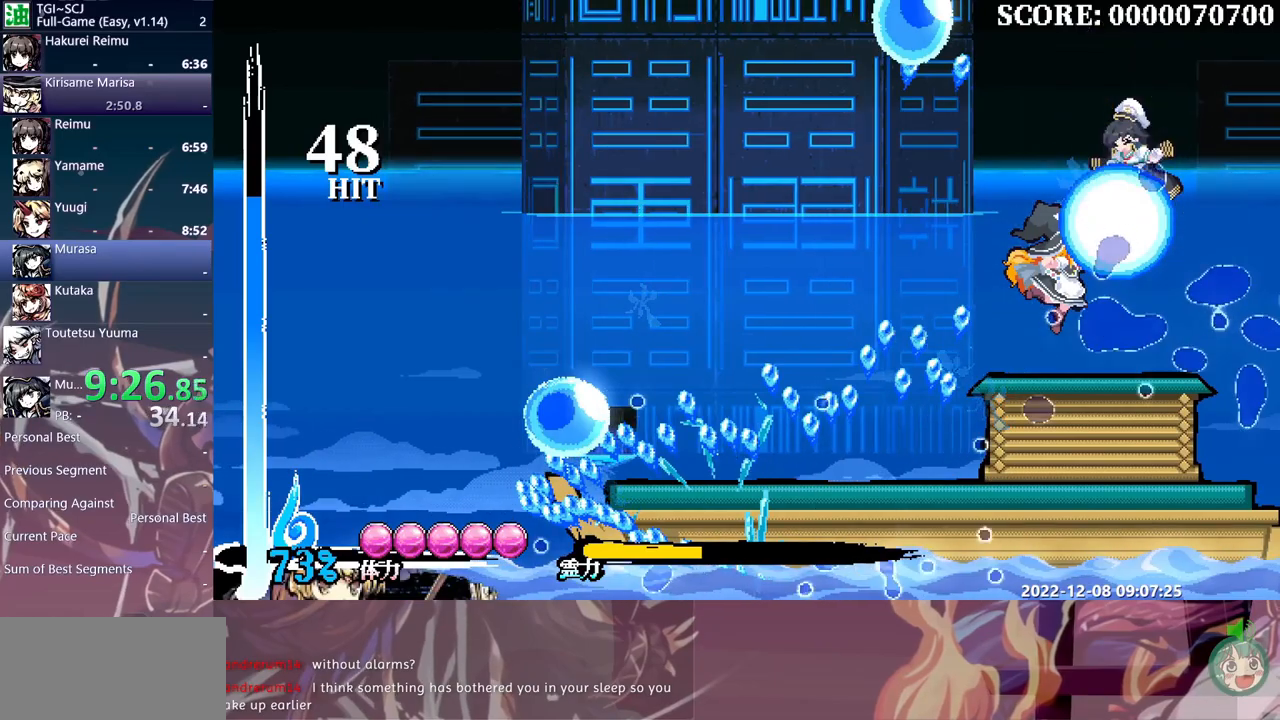
{"buttons": ["DPAD_LEFT"], "events": [[267, "DPAD_LEFT", "down"]]}